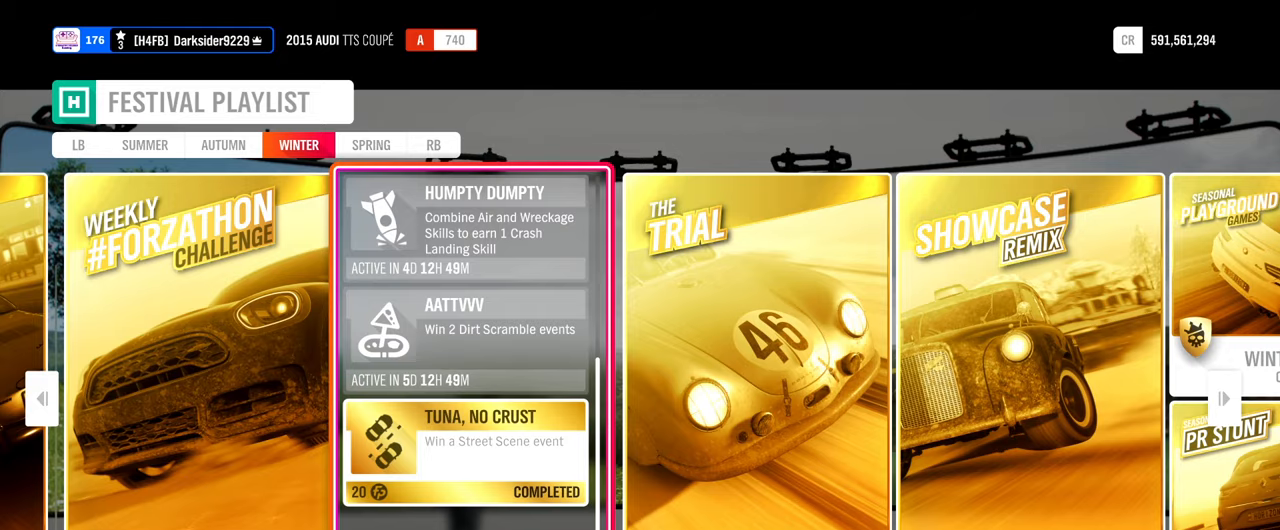
Gameplay with a controller (Xbox layout); each line is a JSON object with the inputs held at the frame after it. "events" lists button and stick changes between this image and that frame as [ms after this image, input, new state], when the widget could be followed in between.
{"buttons": ["L2"], "left_stick": "center", "right_stick": "center", "events": [[150, "L2", "down"], [150, "left_stick", "left"], [333, "left_stick", "center"]]}
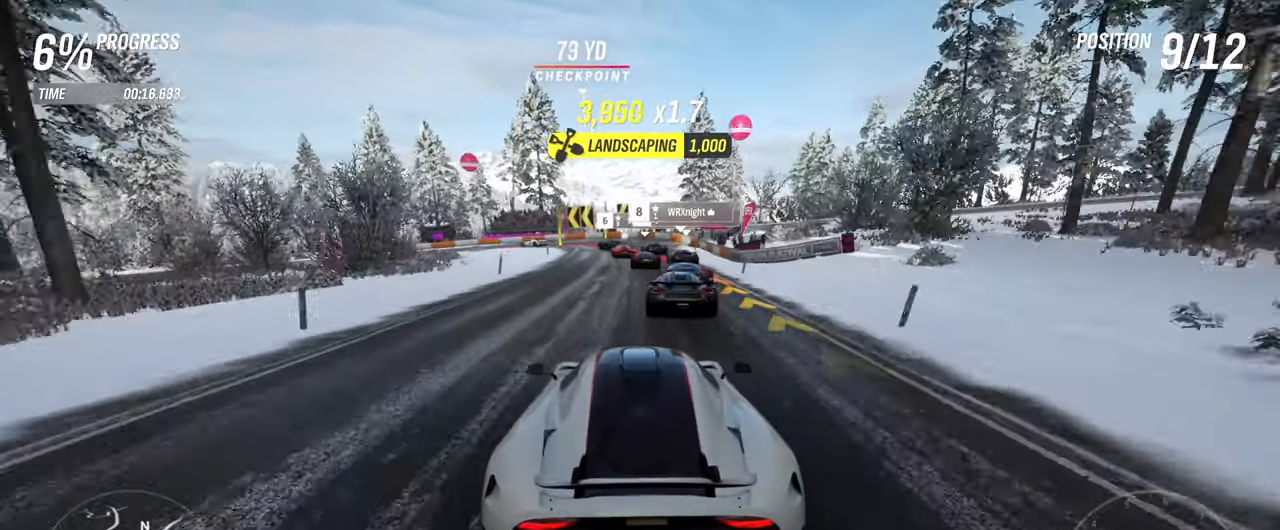
{"buttons": ["R2"], "left_stick": "center", "right_stick": "center", "events": [[233, "left_stick", "right"], [367, "L2", "up"], [417, "left_stick", "center"], [467, "R2", "down"]]}
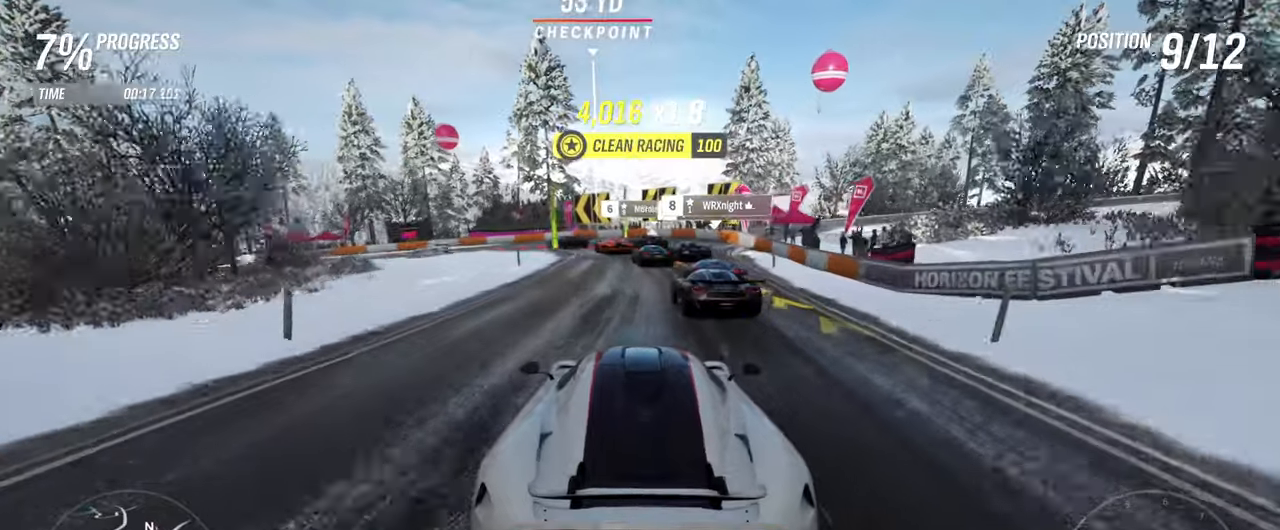
{"buttons": ["L2"], "left_stick": "left", "right_stick": "center", "events": [[200, "left_stick", "left"], [283, "R2", "up"], [350, "L2", "down"]]}
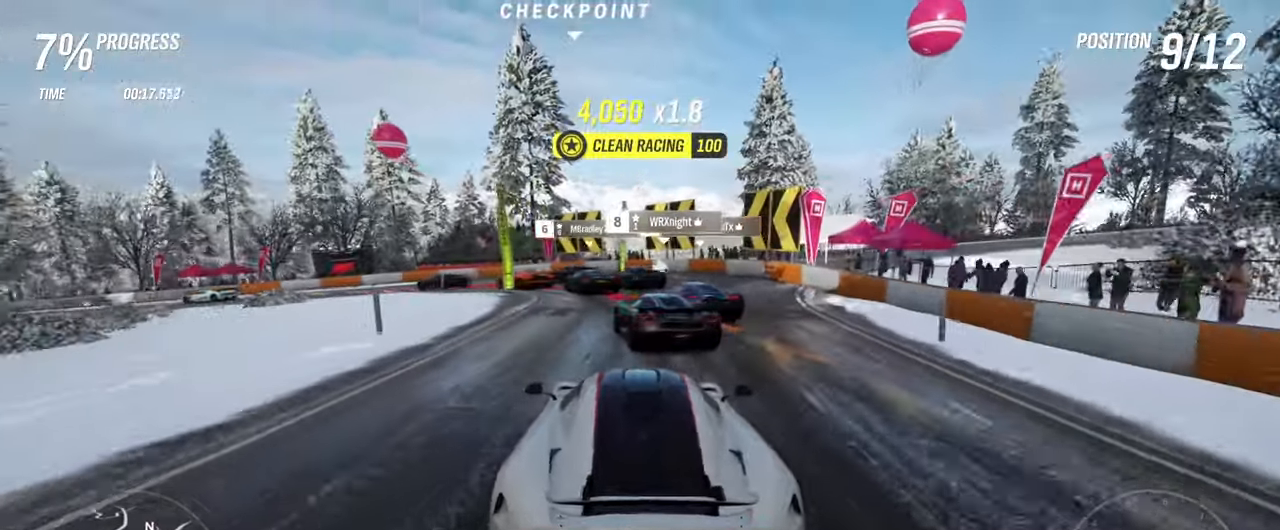
{"buttons": [], "left_stick": "left", "right_stick": "center", "events": [[350, "L2", "up"]]}
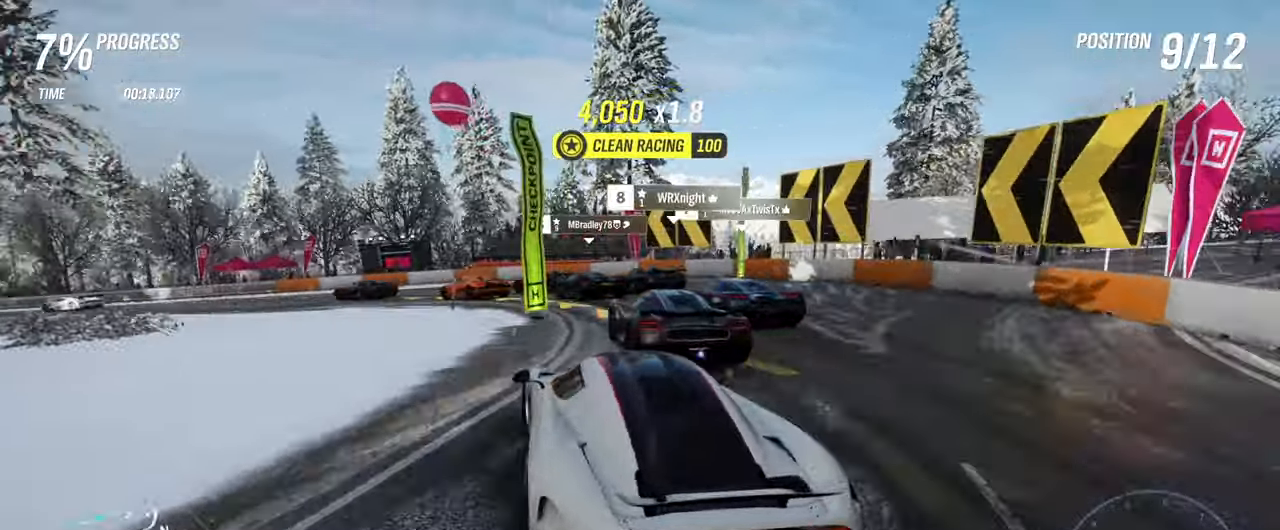
{"buttons": [], "left_stick": "left", "right_stick": "center", "events": []}
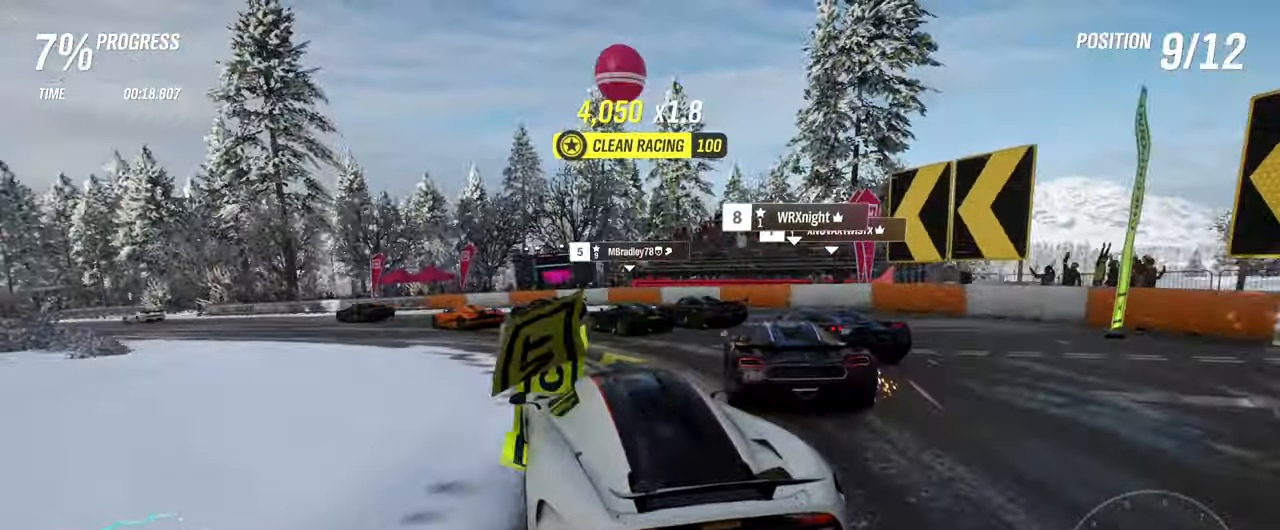
{"buttons": ["R2"], "left_stick": "left", "right_stick": "center", "events": [[33, "R2", "down"]]}
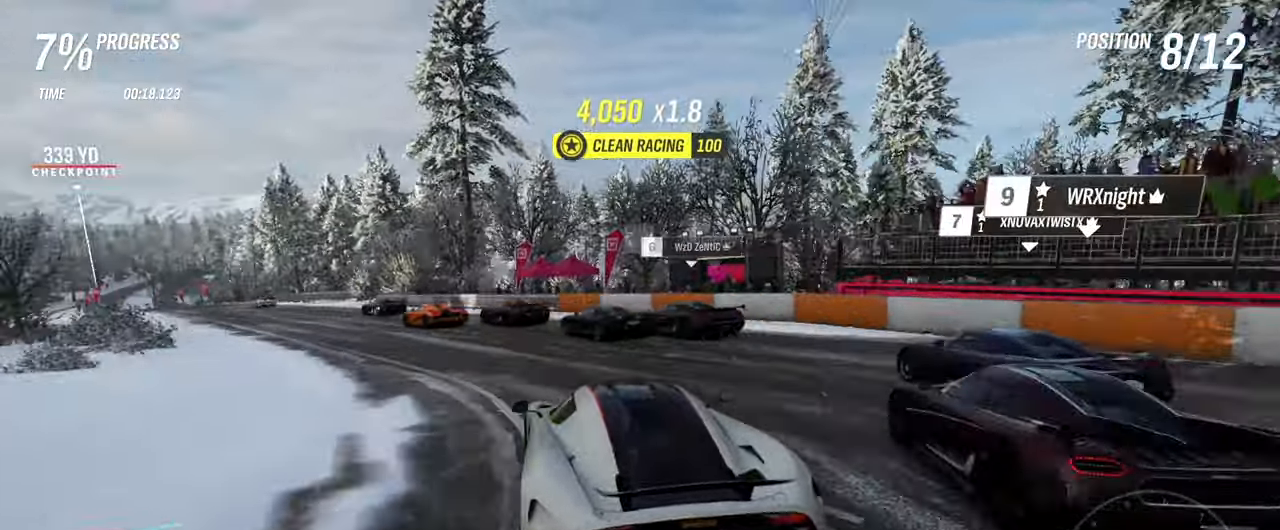
{"buttons": ["R2"], "left_stick": "left", "right_stick": "center", "events": [[300, "left_stick", "center"], [467, "left_stick", "left"]]}
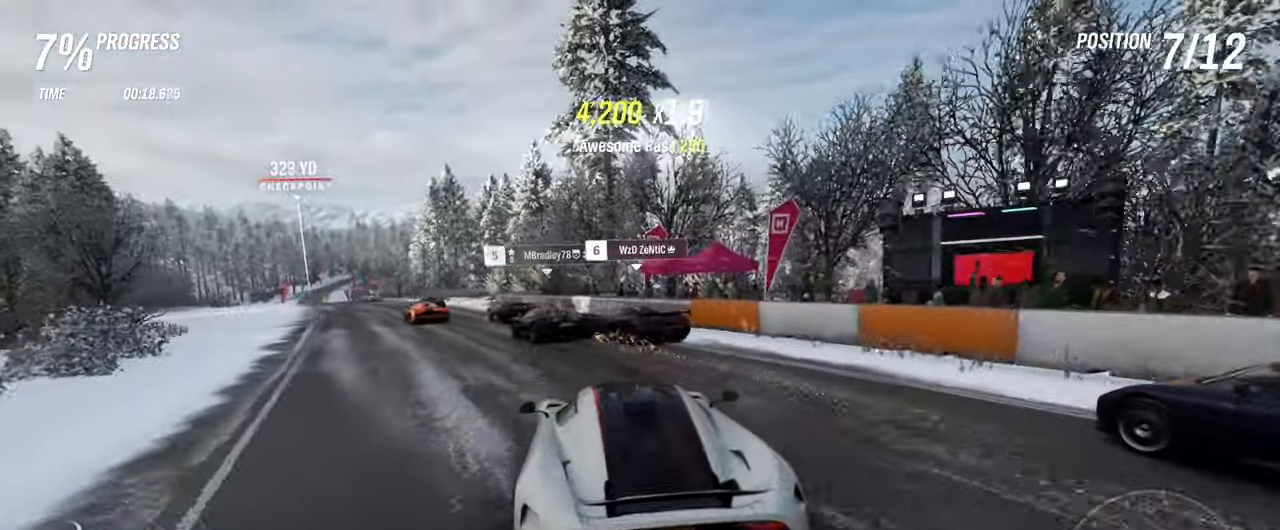
{"buttons": ["R2"], "left_stick": "center", "right_stick": "center", "events": [[383, "left_stick", "center"]]}
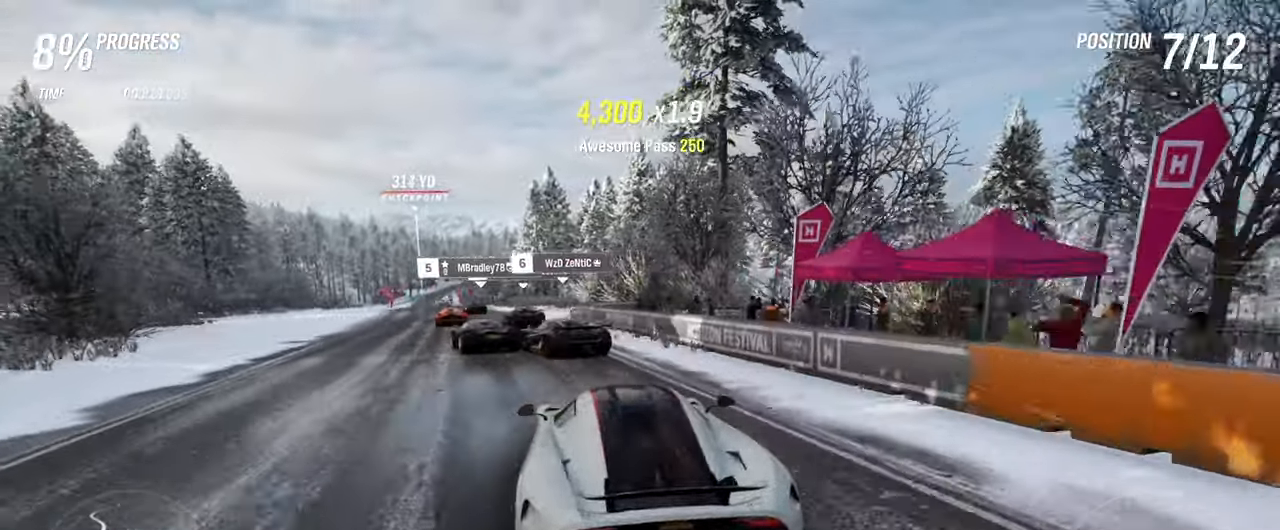
{"buttons": ["R2"], "left_stick": "center", "right_stick": "center", "events": [[150, "left_stick", "left"], [317, "left_stick", "center"]]}
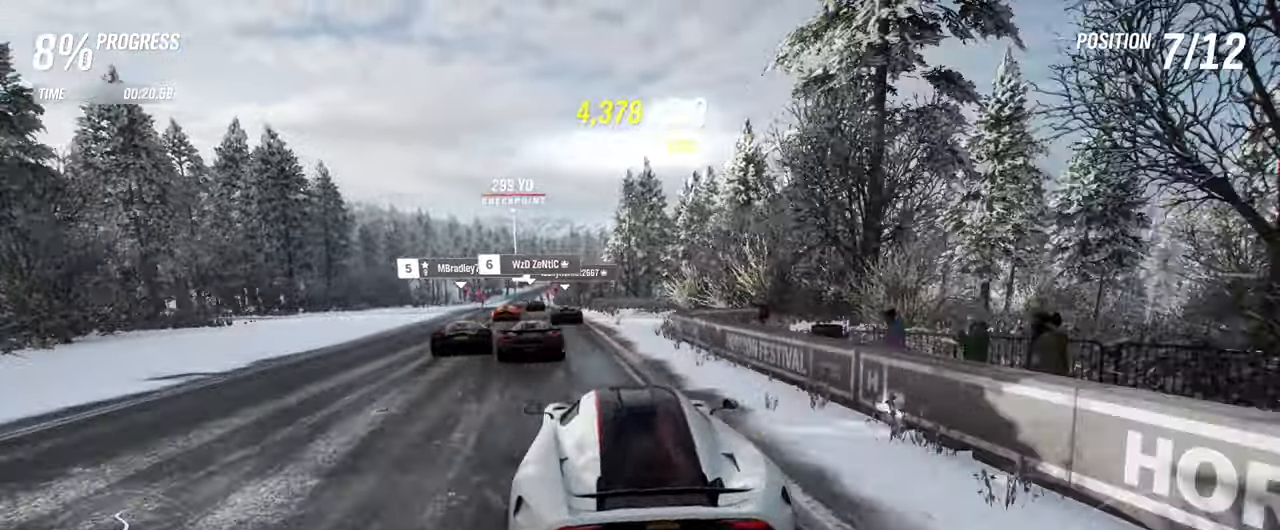
{"buttons": ["R2"], "left_stick": "center", "right_stick": "center", "events": [[17, "left_stick", "left"], [250, "left_stick", "center"]]}
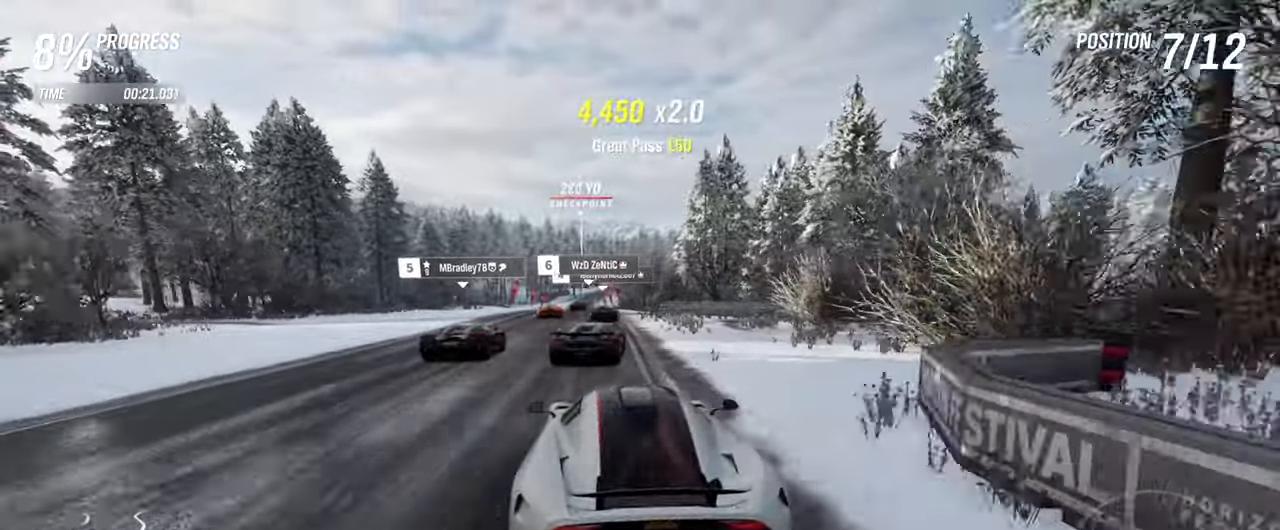
{"buttons": ["R2"], "left_stick": "left", "right_stick": "center", "events": [[333, "left_stick", "left"]]}
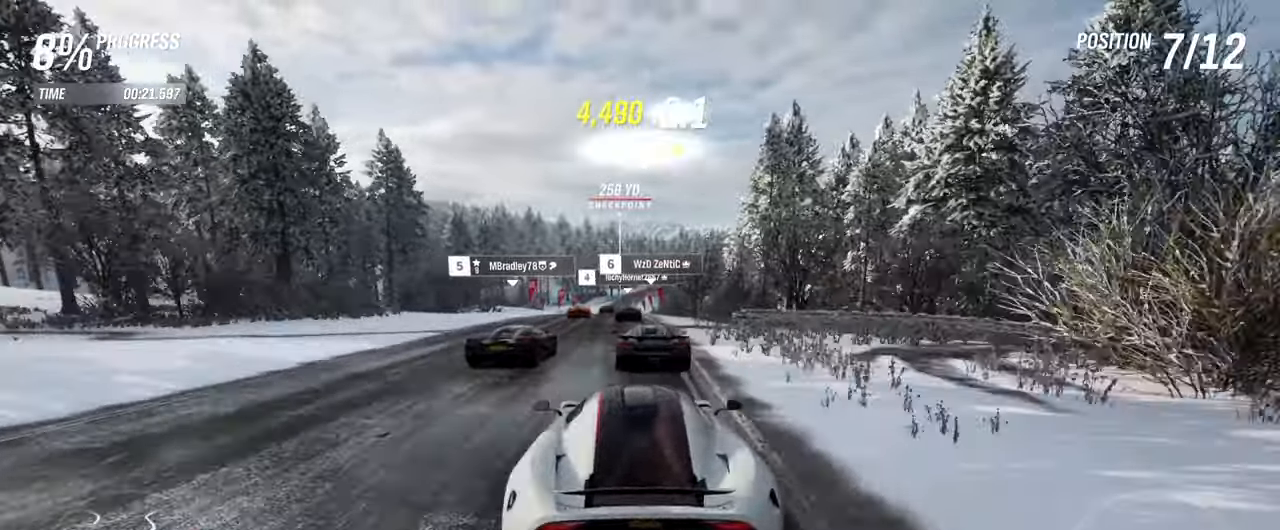
{"buttons": ["R2"], "left_stick": "center", "right_stick": "center", "events": [[67, "left_stick", "center"], [183, "left_stick", "left"], [400, "left_stick", "center"]]}
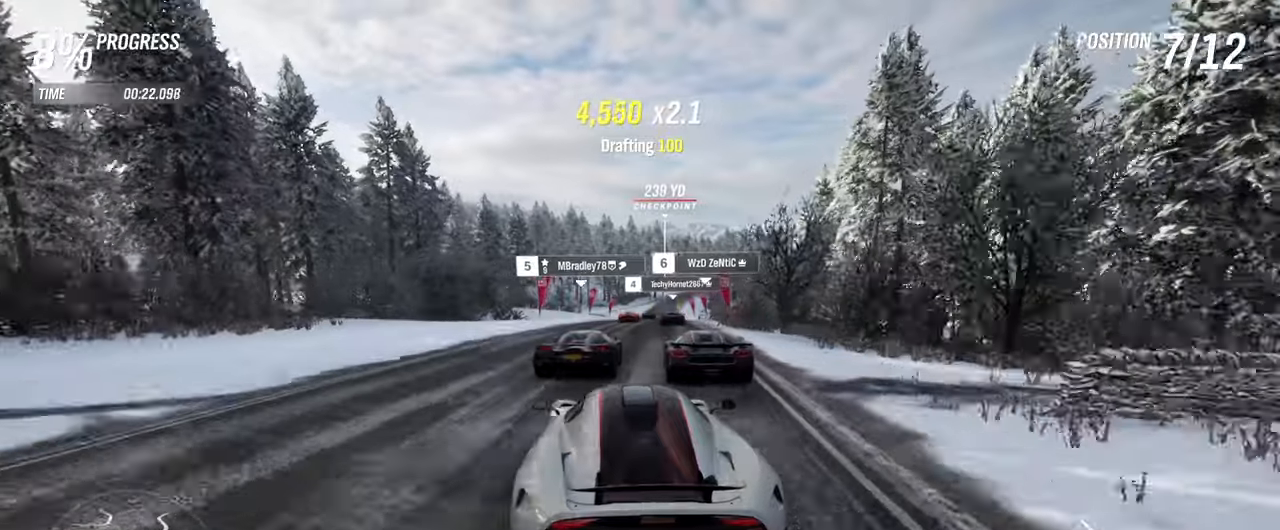
{"buttons": ["R2"], "left_stick": "center", "right_stick": "center", "events": [[300, "left_stick", "right"], [467, "left_stick", "center"]]}
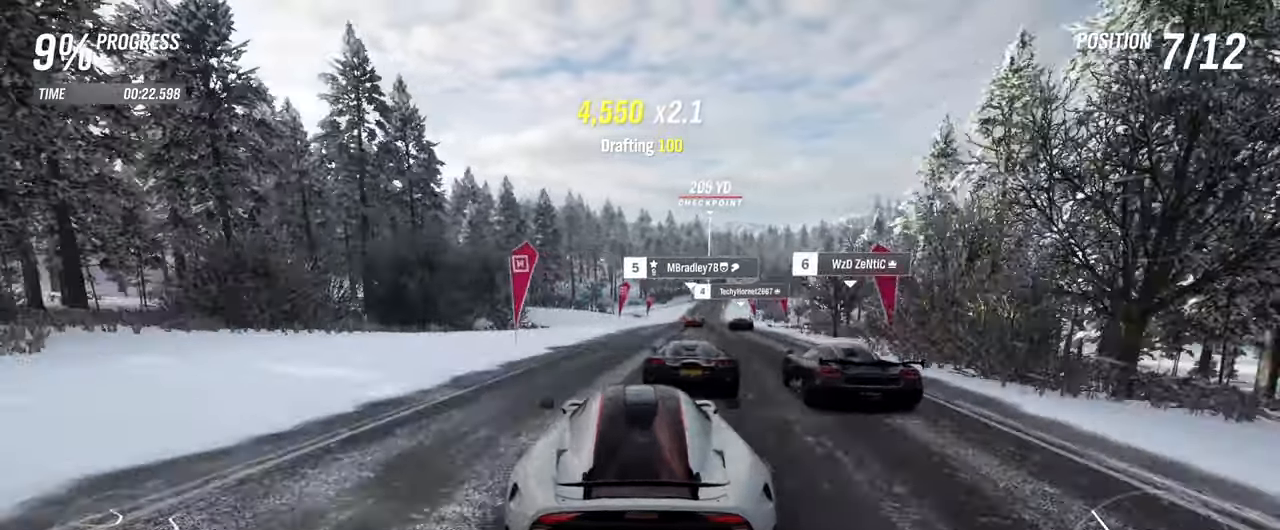
{"buttons": ["R2"], "left_stick": "center", "right_stick": "center", "events": []}
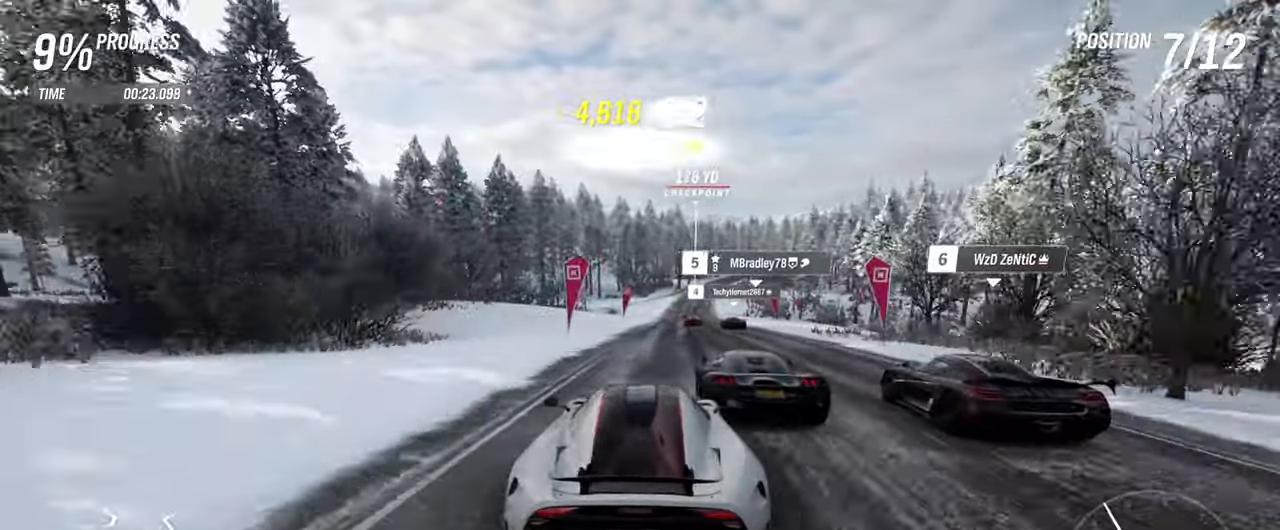
{"buttons": ["R2"], "left_stick": "right", "right_stick": "center", "events": [[34, "left_stick", "right"], [134, "left_stick", "center"], [367, "left_stick", "right"]]}
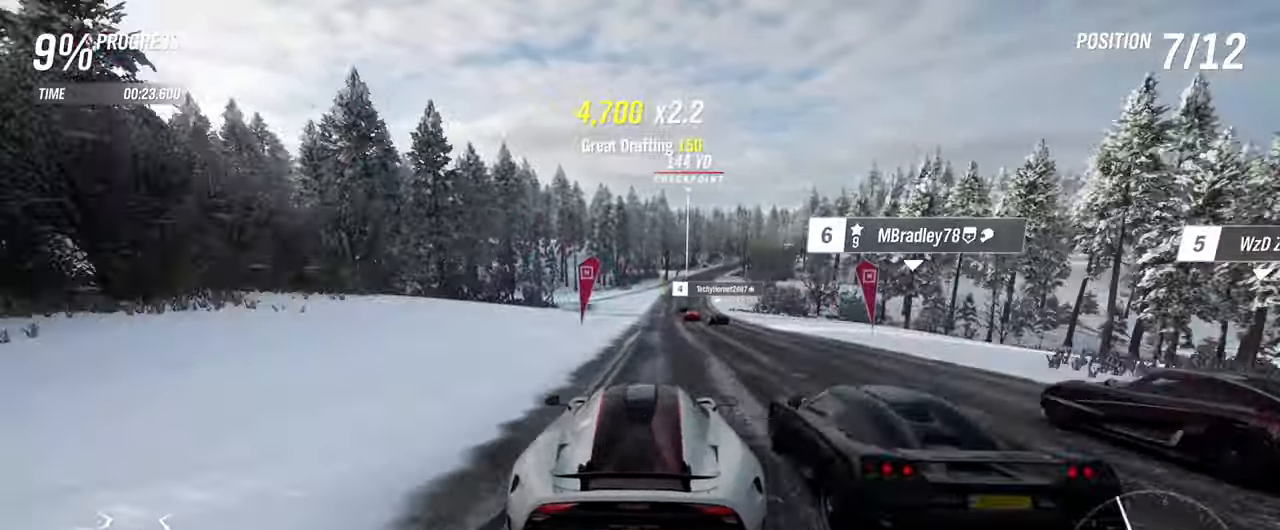
{"buttons": ["R2"], "left_stick": "center", "right_stick": "center", "events": [[34, "left_stick", "center"]]}
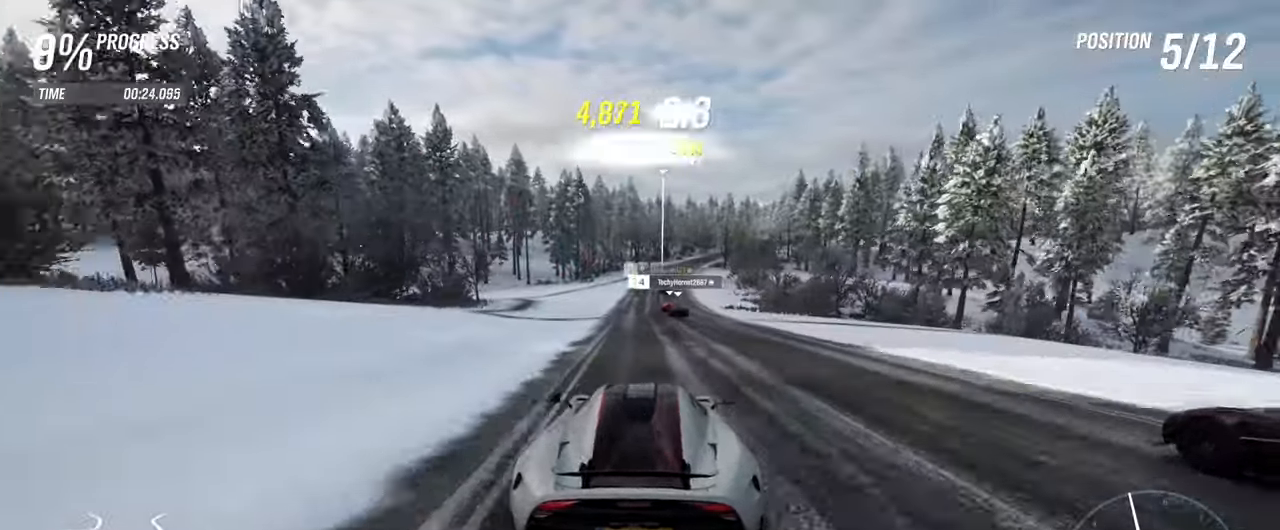
{"buttons": ["R2"], "left_stick": "center", "right_stick": "center", "events": [[150, "left_stick", "right"], [217, "left_stick", "center"]]}
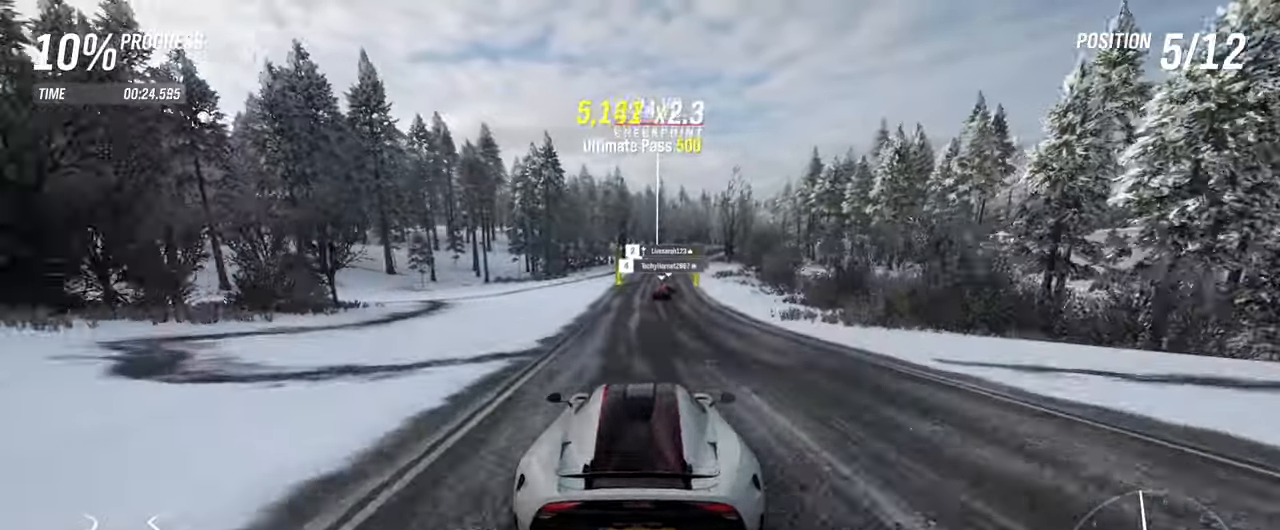
{"buttons": ["R2"], "left_stick": "center", "right_stick": "center", "events": [[317, "left_stick", "right"], [384, "left_stick", "center"]]}
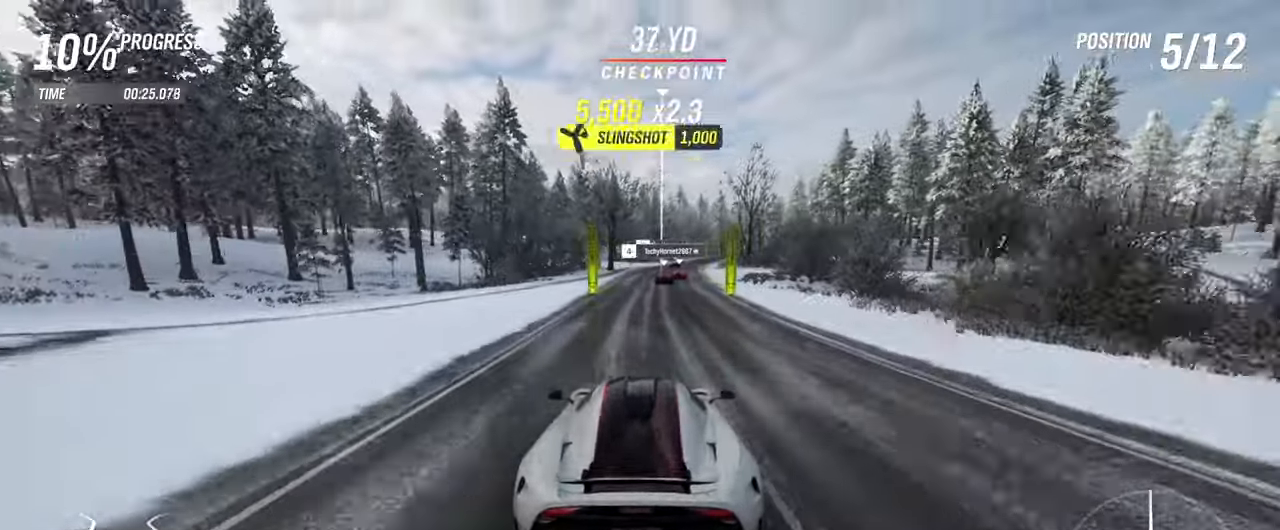
{"buttons": ["R2"], "left_stick": "center", "right_stick": "center", "events": [[167, "left_stick", "right"], [334, "left_stick", "center"]]}
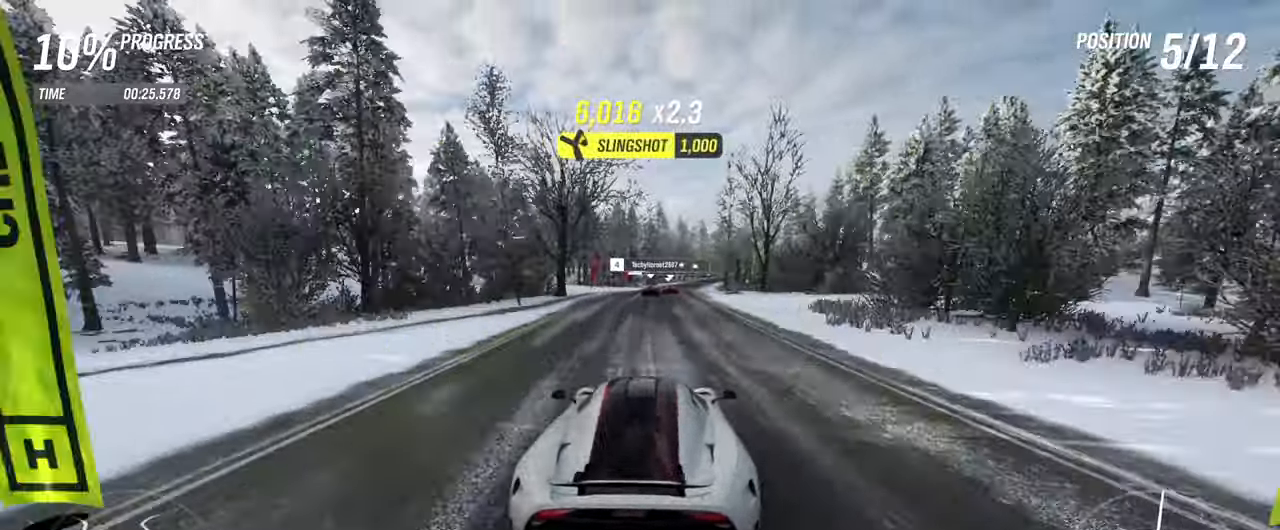
{"buttons": ["R2"], "left_stick": "right", "right_stick": "center", "events": [[484, "left_stick", "right"]]}
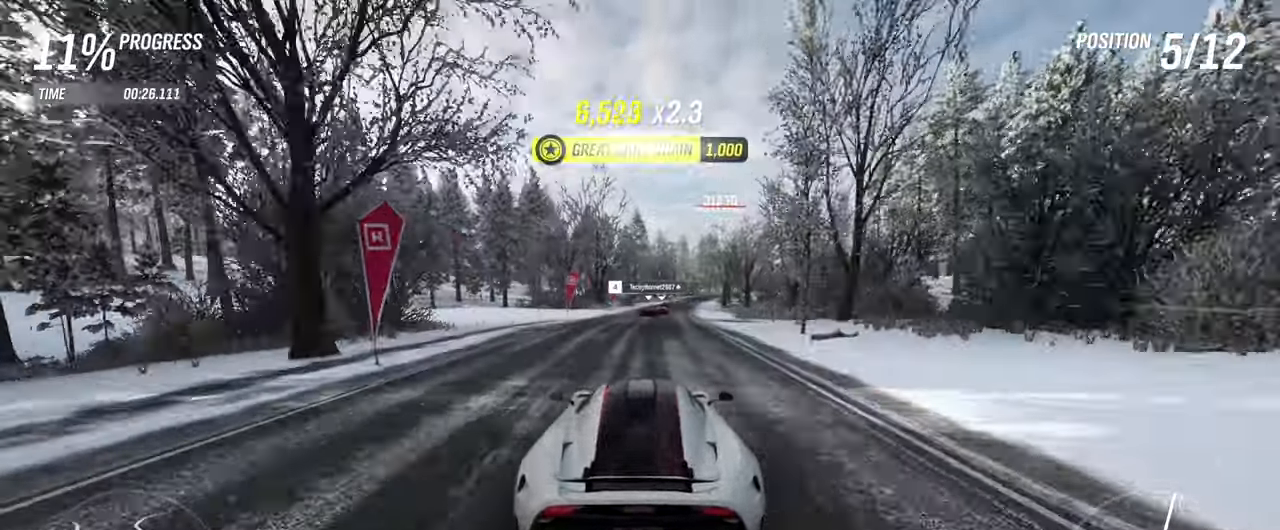
{"buttons": ["R2"], "left_stick": "center", "right_stick": "center", "events": [[100, "left_stick", "center"], [350, "left_stick", "right"], [484, "left_stick", "center"]]}
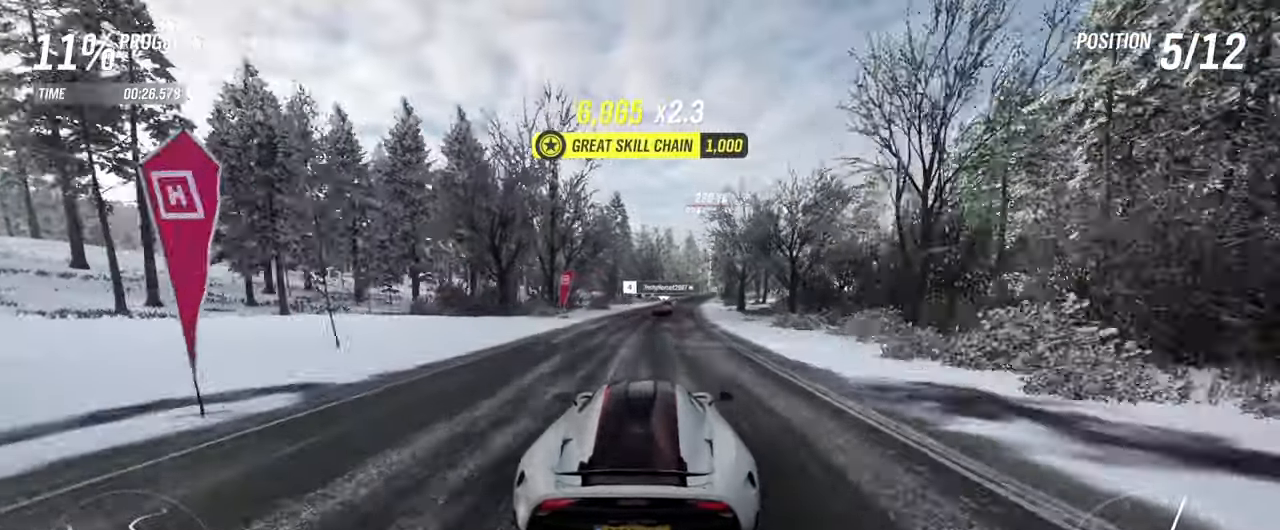
{"buttons": ["R2"], "left_stick": "center", "right_stick": "center", "events": [[400, "left_stick", "left"], [483, "left_stick", "center"]]}
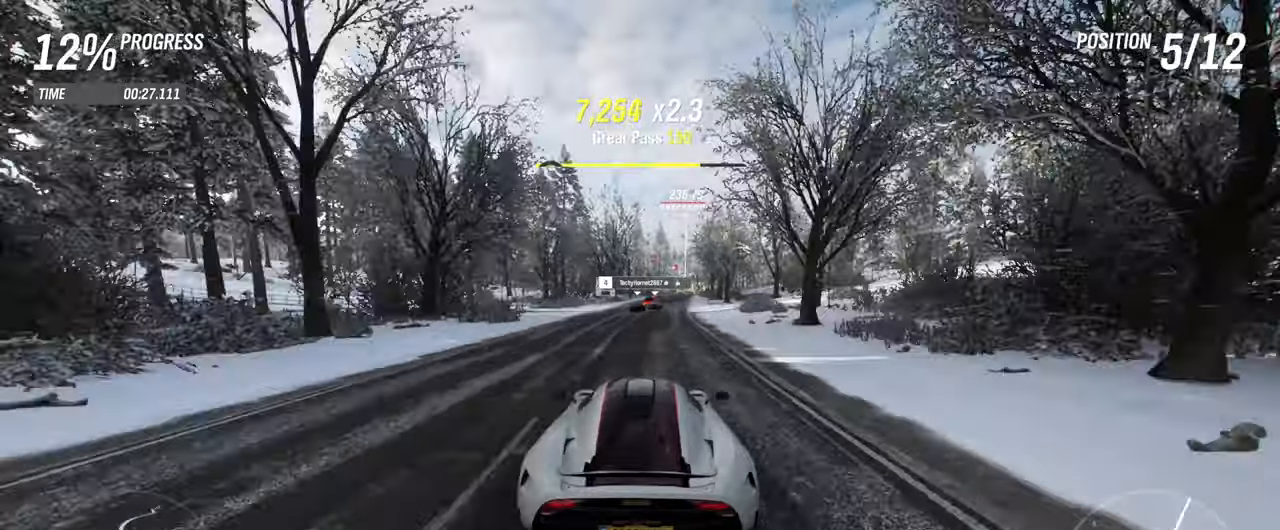
{"buttons": ["R2"], "left_stick": "center", "right_stick": "center", "events": [[266, "left_stick", "right"], [400, "left_stick", "center"]]}
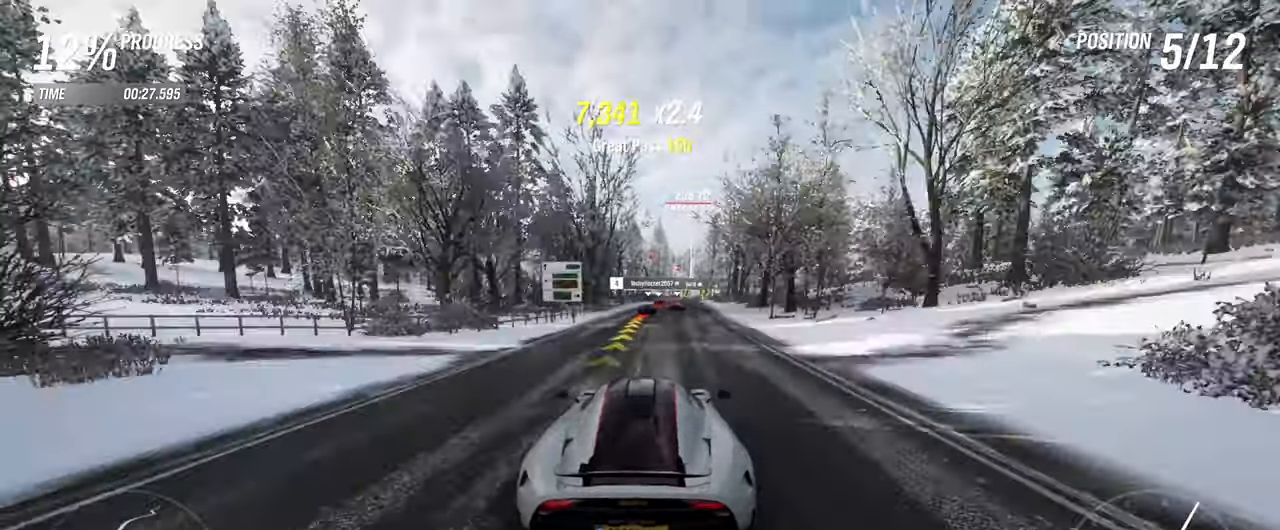
{"buttons": ["L2"], "left_stick": "center", "right_stick": "center", "events": [[133, "left_stick", "right"], [200, "R2", "up"], [200, "left_stick", "center"], [266, "L2", "down"]]}
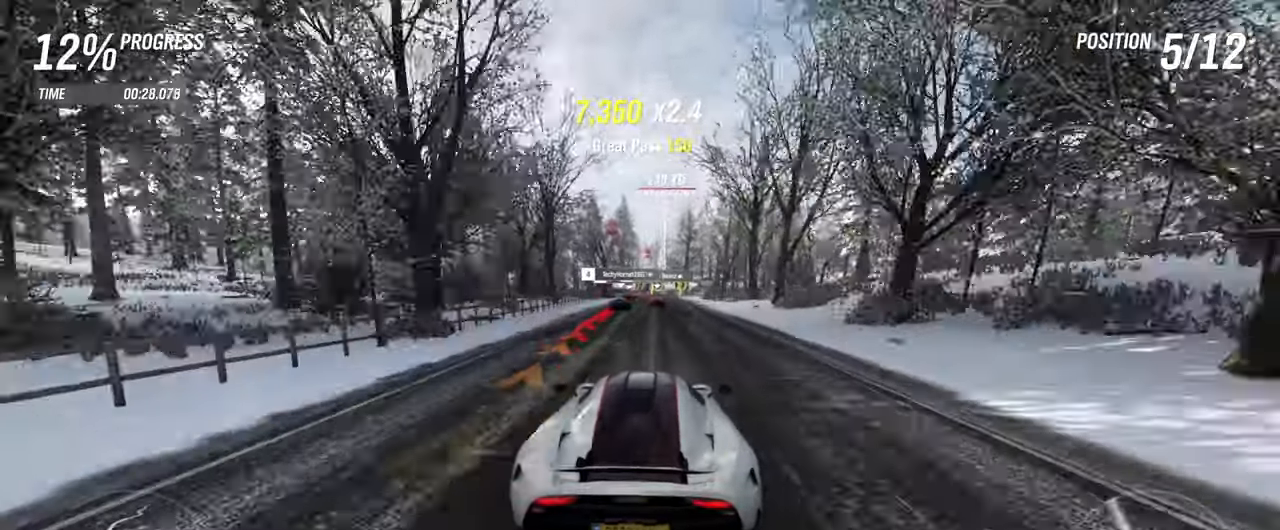
{"buttons": ["L2"], "left_stick": "center", "right_stick": "center", "events": []}